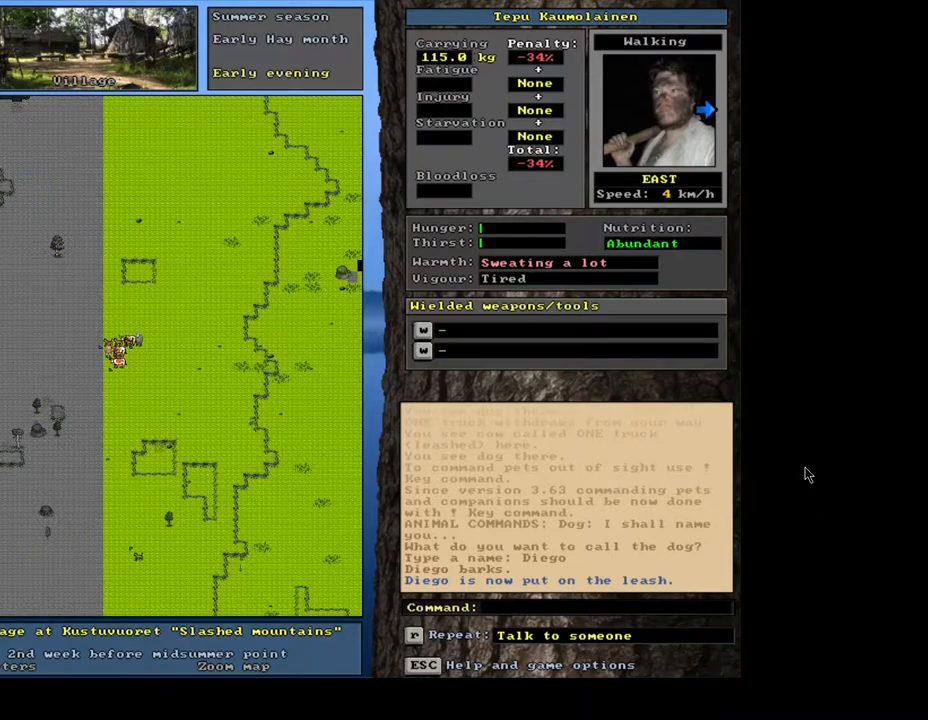
Gameplay with keyboard and mouse; each line is a JSON object with the keys and mouse buttons held at the frame after it. "events" lists presses ("down") and releases ("up") of ".", "/", "0", "1", "2", "3", "4", "5", "6", "7", "8", "9", "a", "alt_l", "alt_r", "b", "backslash", "backspace", "c", "caps_lock", "comma", "ctrl_l", "ctrl_r", "d", "e", "equals", "escape", "f", "f1", "f10", "f11", "f12", "f2", "f3", "f4", "f5", "f6", "f7", "f8", "f9", "g", "h", "i", "j", "k", "l", "lbracket", "left", "m", "minus", "n", "num0", "num1", "num2", "num3", "num4", "num5", "num6", "num7", "num8", "num9", "o", "p", "q", "quote", "r", "rbracket", "return", "right", "s", "semicolon", "shift_l", "shift_r", "space", "super", "t", "tab", "tilde", "u", "up", "v", "w", "x", "y", "z", "mouse_left", "mouse_wheel", "mouse_right", "mouse_mb4" and "mouse_mb5" between this image and that frame as [ms after this image, input, new state], when the widget could be followed in between; "down" appears only as held states. "mouse_left", "mouse_wheel", "mouse_right", "mouse_mb4", "mouse_mb5" = the "left", "wheel", "right", "mb4", "mb5" buttons of the "mouse" list. No other keys are recorded. "wheel" means that the mouse wheel is clicked or scrolled. Mouse movement is not recorded. Not read: other_keys.
{"keys": ["ctrl_l", "num1"], "mouse": [], "events": [[83, "num3", "down"], [150, "num3", "up"], [233, "ctrl_l", "down"], [250, "num1", "down"], [333, "num1", "up"], [417, "num1", "down"]]}
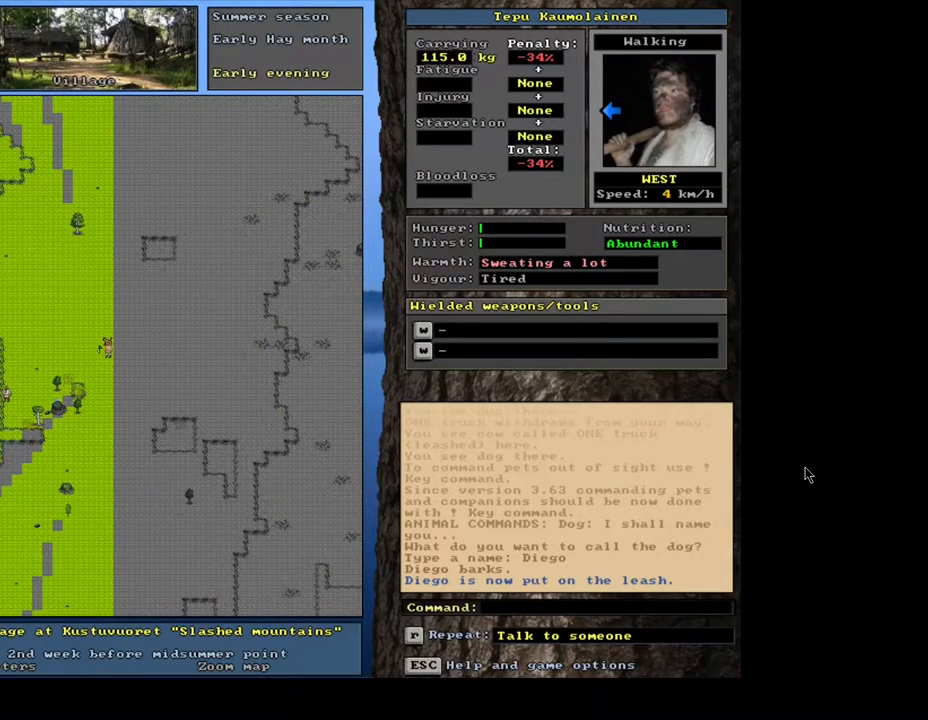
{"keys": ["ctrl_l"], "mouse": [], "events": [[50, "num1", "up"], [50, "num2", "down"], [133, "num1", "down"], [183, "num2", "up"], [250, "num1", "up"], [250, "num2", "down"], [383, "num2", "up"]]}
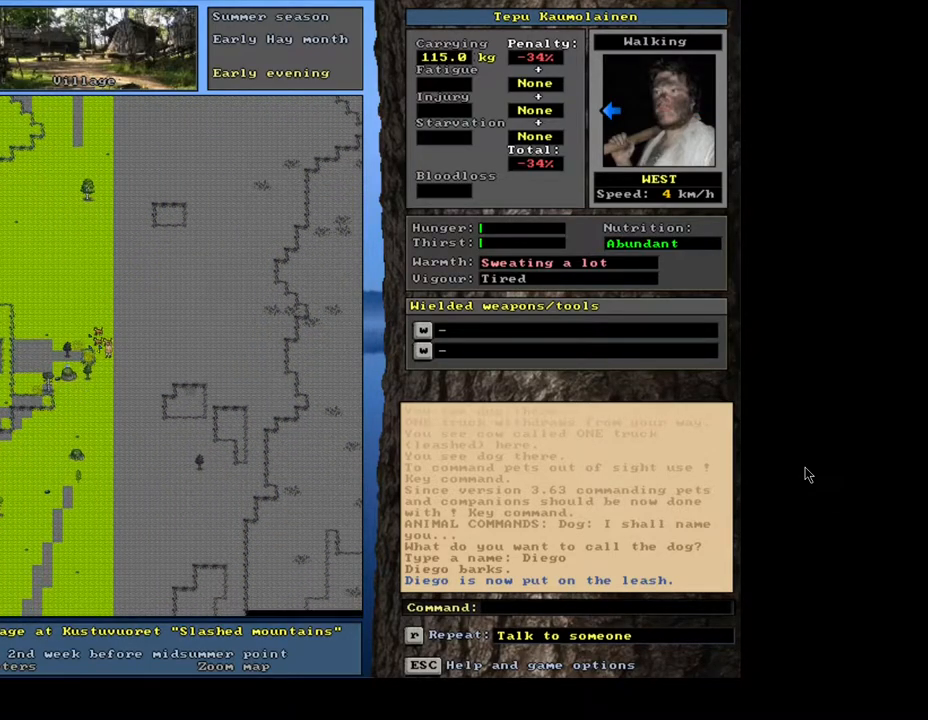
{"keys": ["ctrl_l"], "mouse": [], "events": [[50, "num2", "down"], [167, "num1", "down"], [183, "num2", "up"], [300, "num1", "up"], [383, "num1", "down"], [500, "num1", "up"]]}
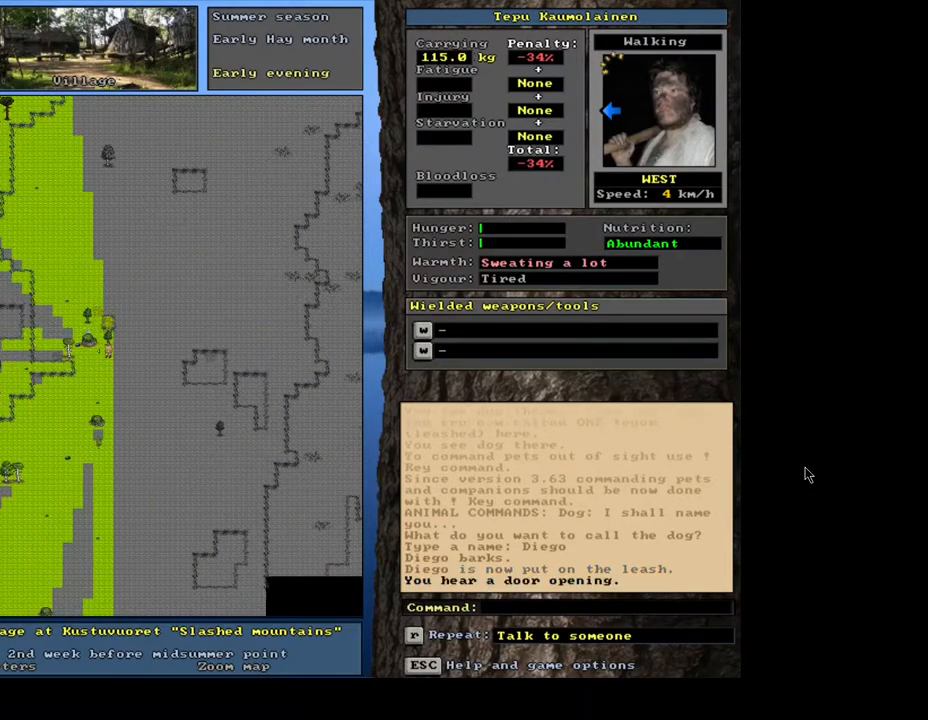
{"keys": ["ctrl_l"], "mouse": [], "events": [[67, "num1", "down"], [183, "num1", "up"], [267, "num1", "down"], [300, "num1", "up"]]}
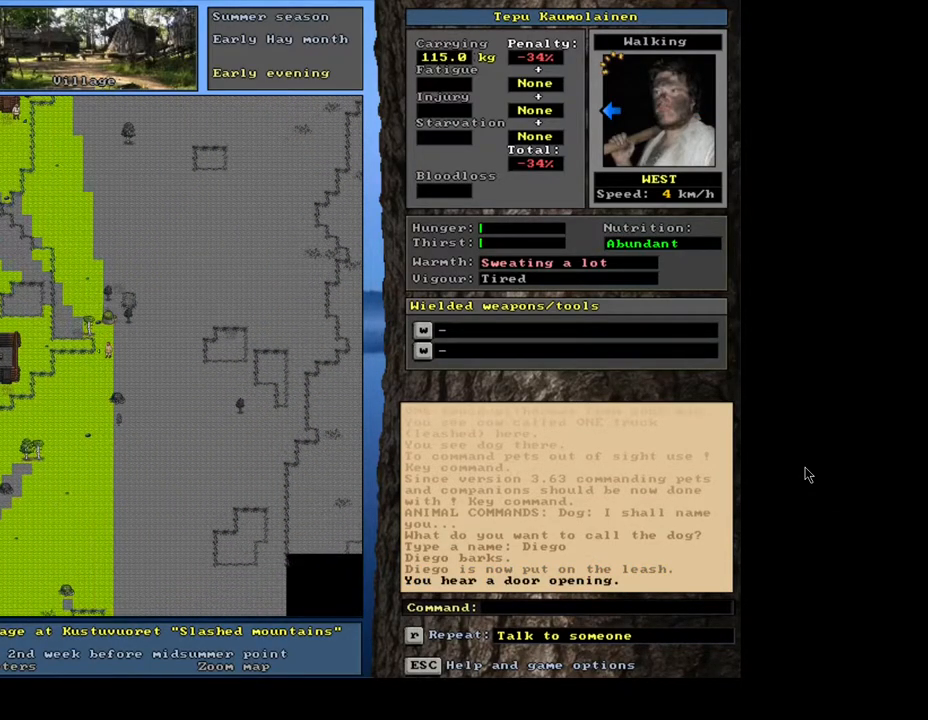
{"keys": ["ctrl_l"], "mouse": [], "events": [[100, "num4", "down"], [183, "num4", "up"], [250, "num4", "down"], [383, "num4", "up"]]}
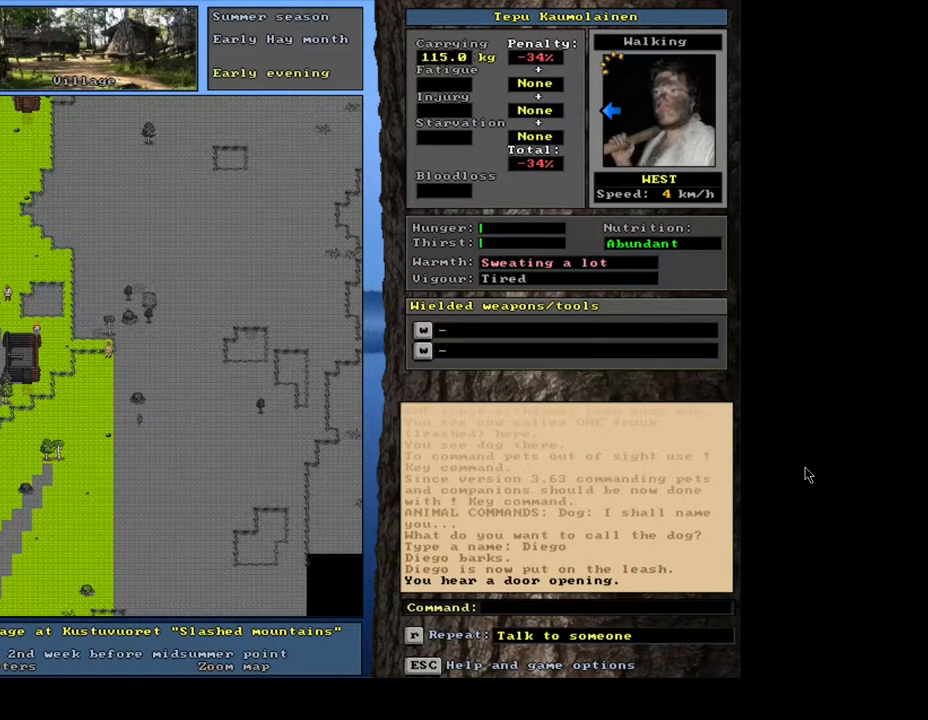
{"keys": ["ctrl_l", "num1"], "mouse": [], "events": [[267, "num4", "down"], [350, "num4", "up"], [467, "num1", "down"]]}
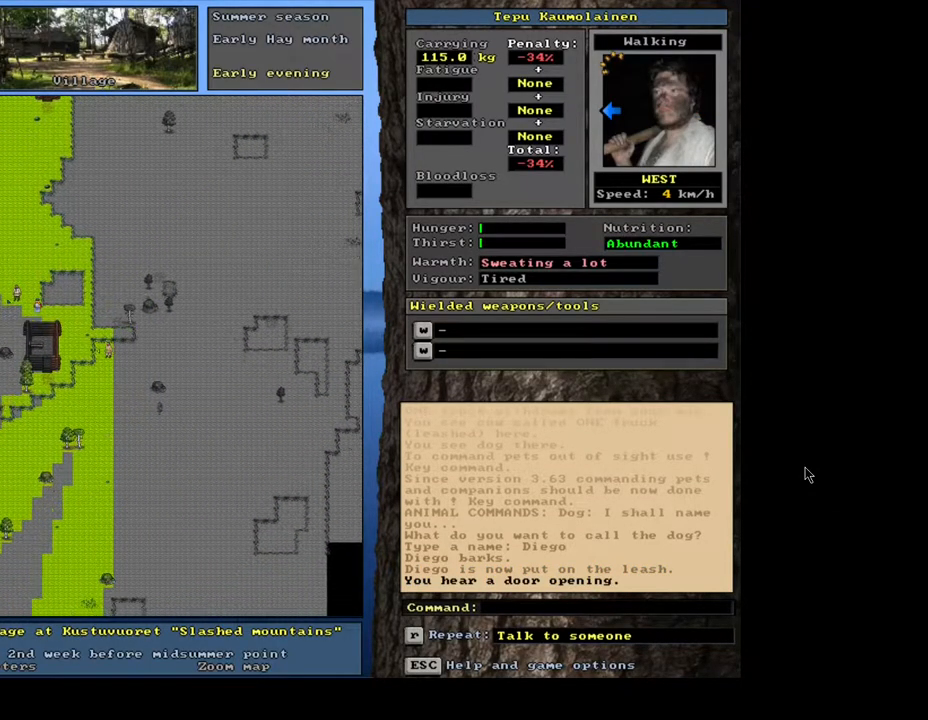
{"keys": ["ctrl_l"], "mouse": [], "events": [[83, "num1", "up"], [150, "num1", "down"], [250, "num1", "up"], [350, "num1", "down"], [400, "num1", "up"]]}
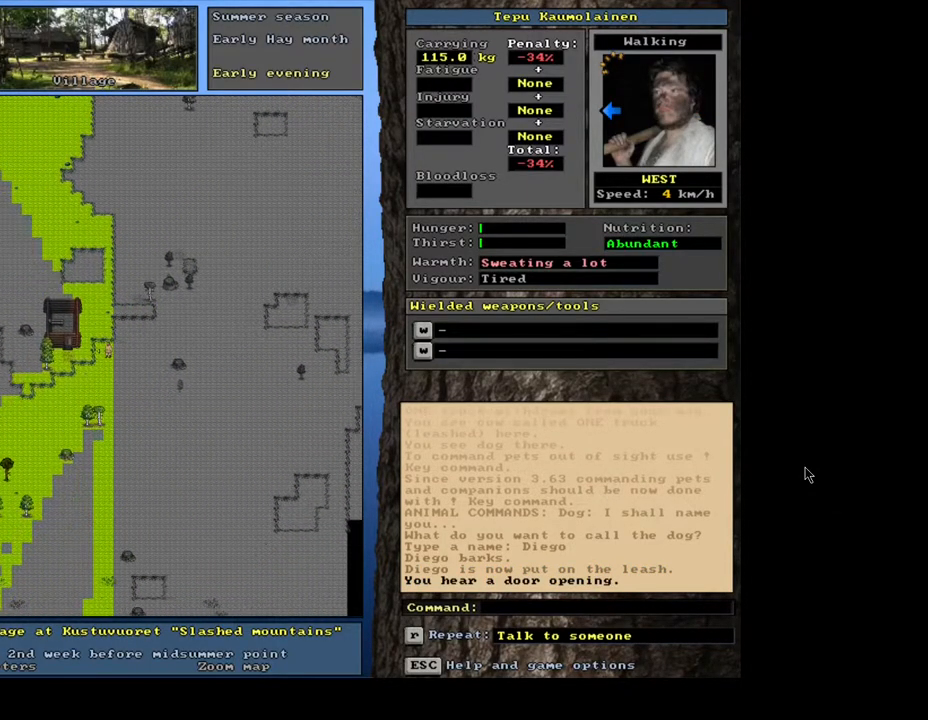
{"keys": [], "mouse": [], "events": [[33, "num4", "down"], [117, "num4", "up"], [183, "num4", "down"], [283, "num4", "up"], [367, "num4", "down"], [467, "num4", "up"], [483, "ctrl_l", "up"]]}
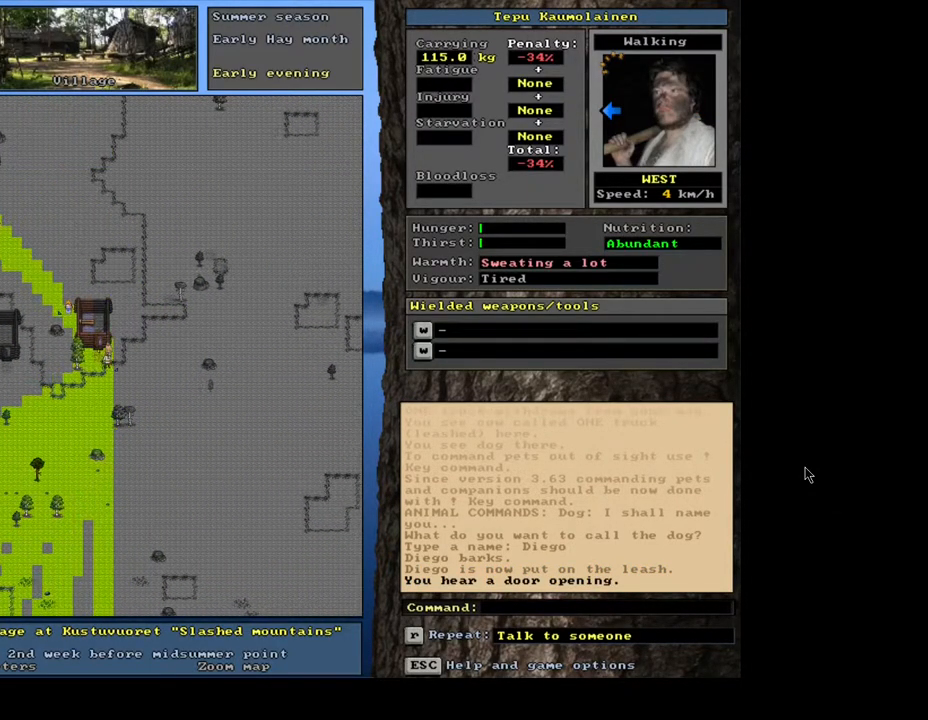
{"keys": [], "mouse": [], "events": [[133, "num6", "down"], [217, "num6", "up"], [350, "num6", "down"], [433, "num6", "up"]]}
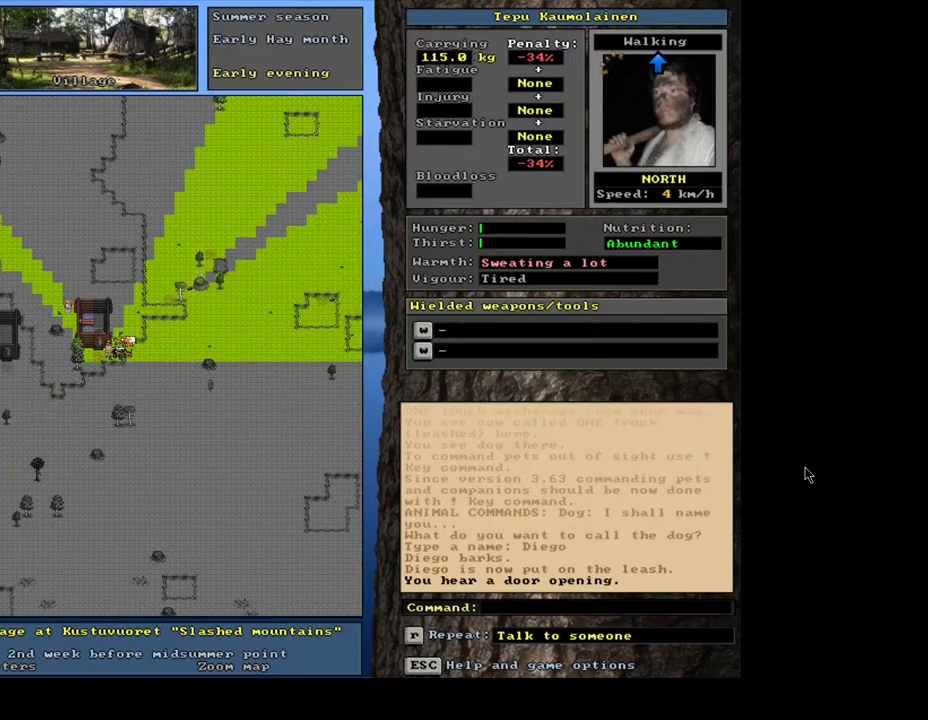
{"keys": ["ctrl_l"], "mouse": [], "events": [[83, "ctrl_l", "down"], [117, "num7", "down"], [233, "num7", "up"]]}
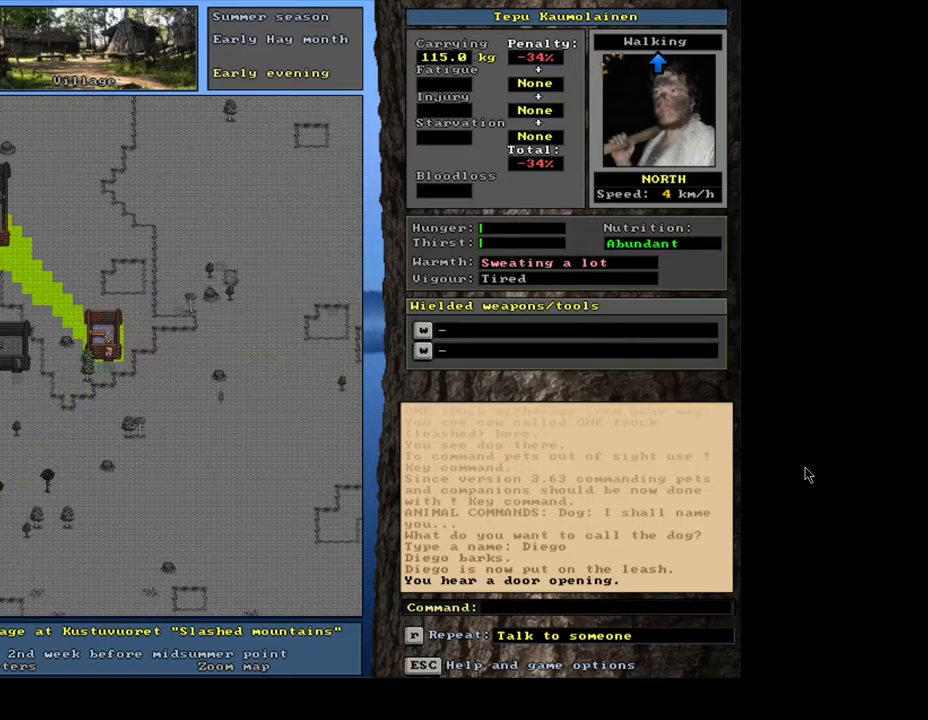
{"keys": [], "mouse": [], "events": [[17, "ctrl_l", "up"], [300, "f3", "down"], [350, "num8", "down"], [383, "f3", "up"], [433, "num8", "up"]]}
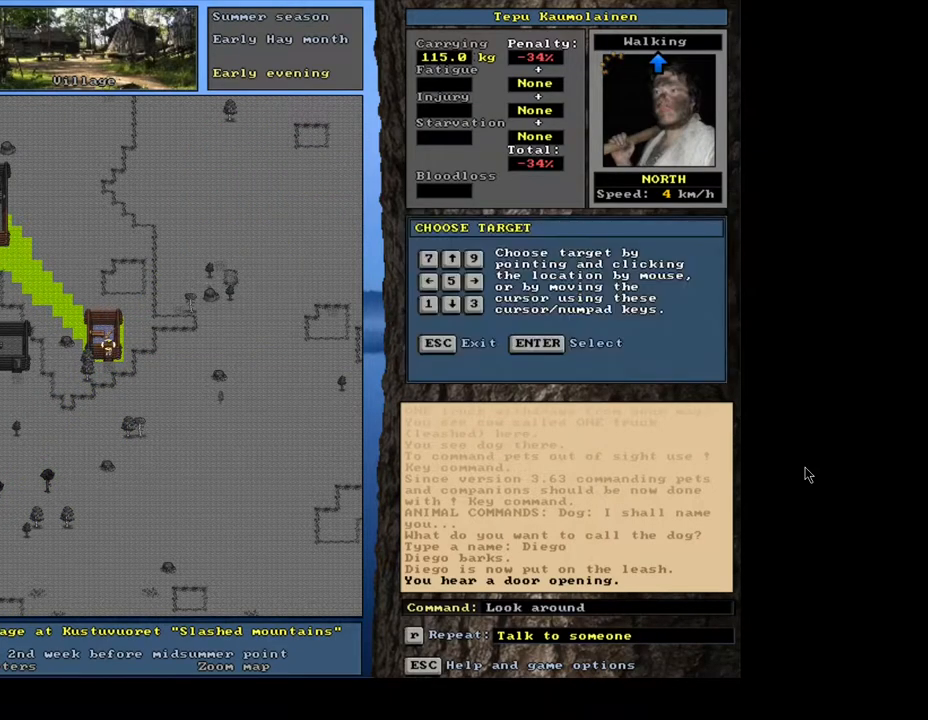
{"keys": [], "mouse": [], "events": []}
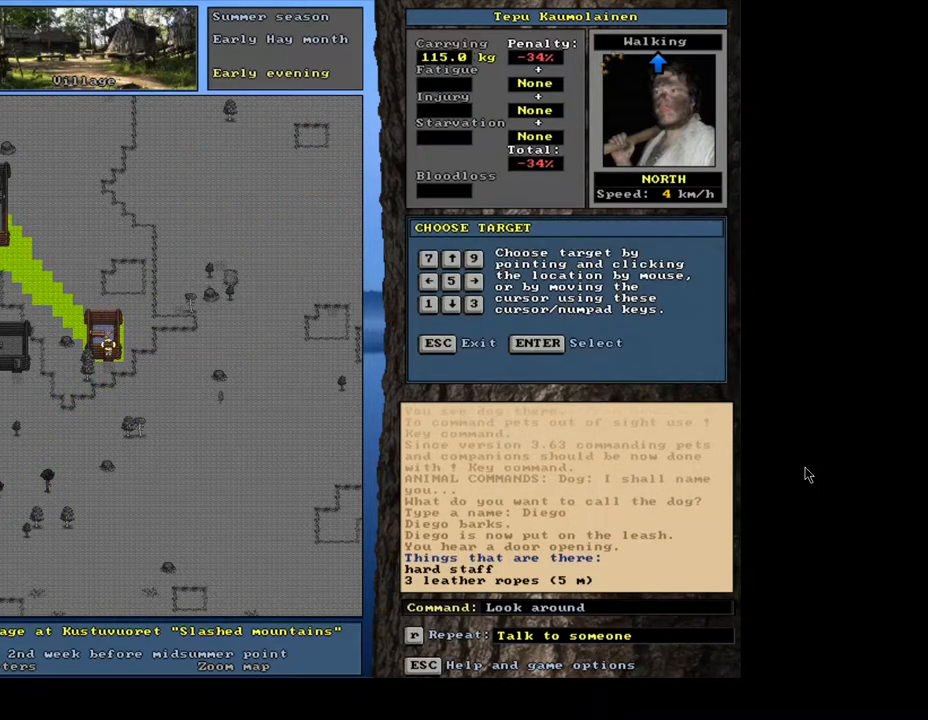
{"keys": [], "mouse": [], "events": []}
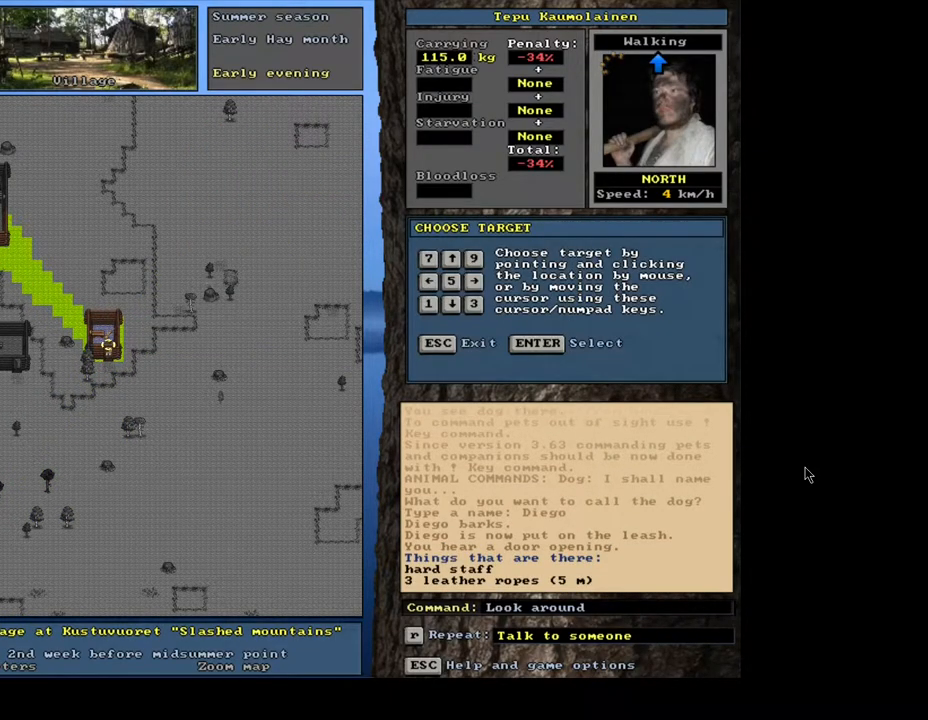
{"keys": [], "mouse": [], "events": []}
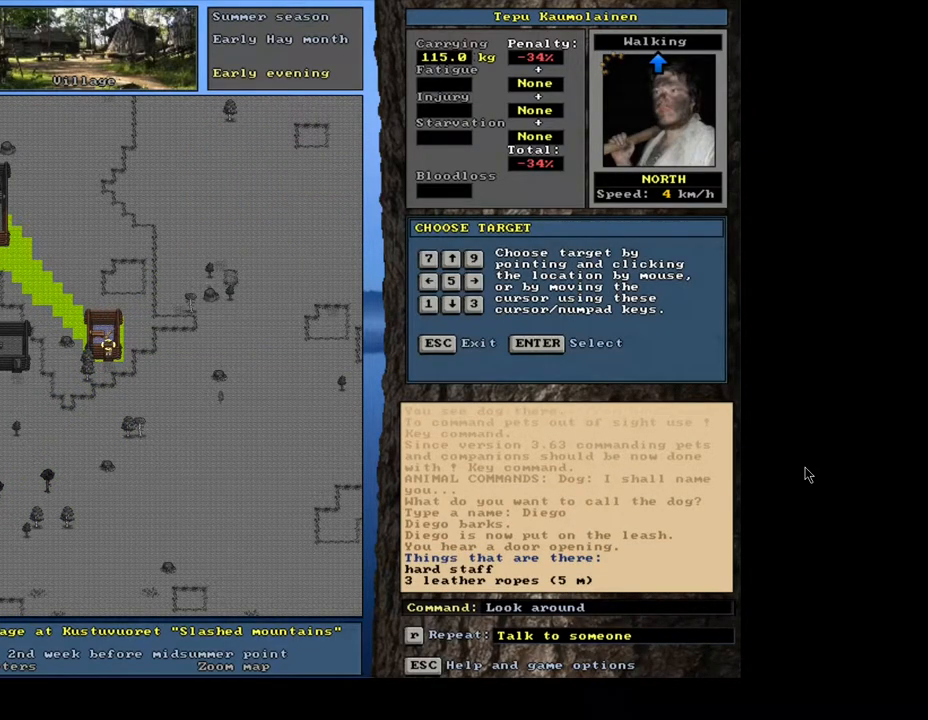
{"keys": [], "mouse": [], "events": [[400, "num8", "down"], [500, "num8", "up"]]}
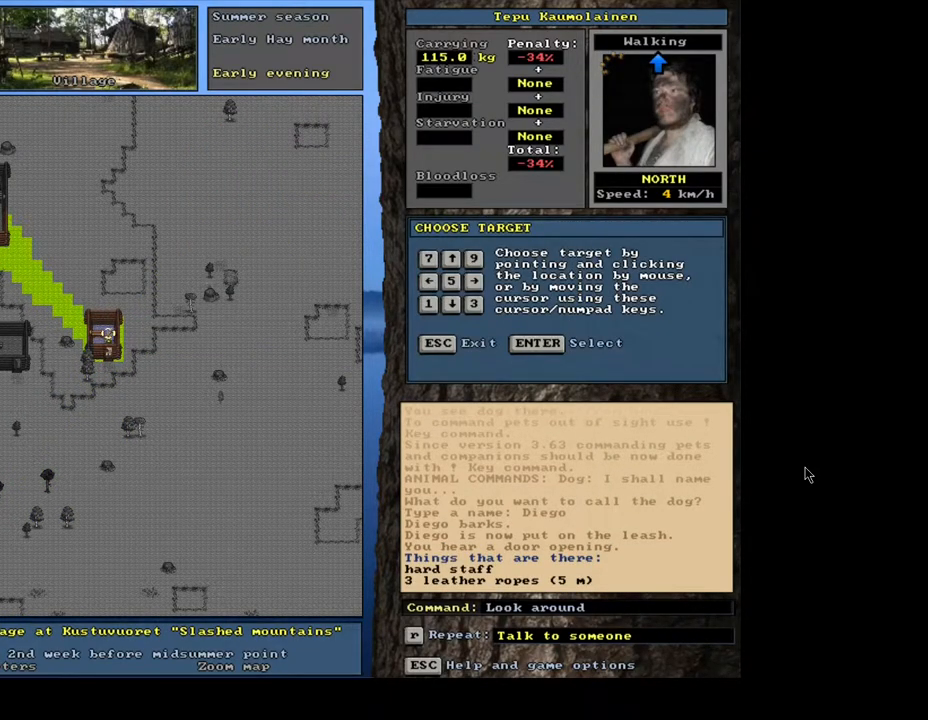
{"keys": [], "mouse": [], "events": []}
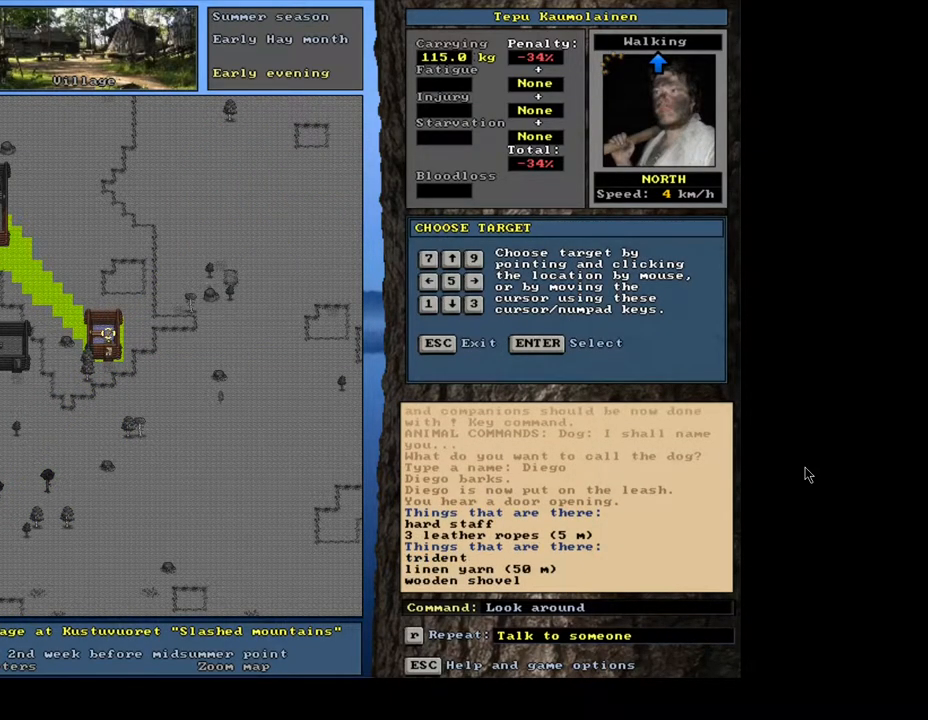
{"keys": [], "mouse": [], "events": []}
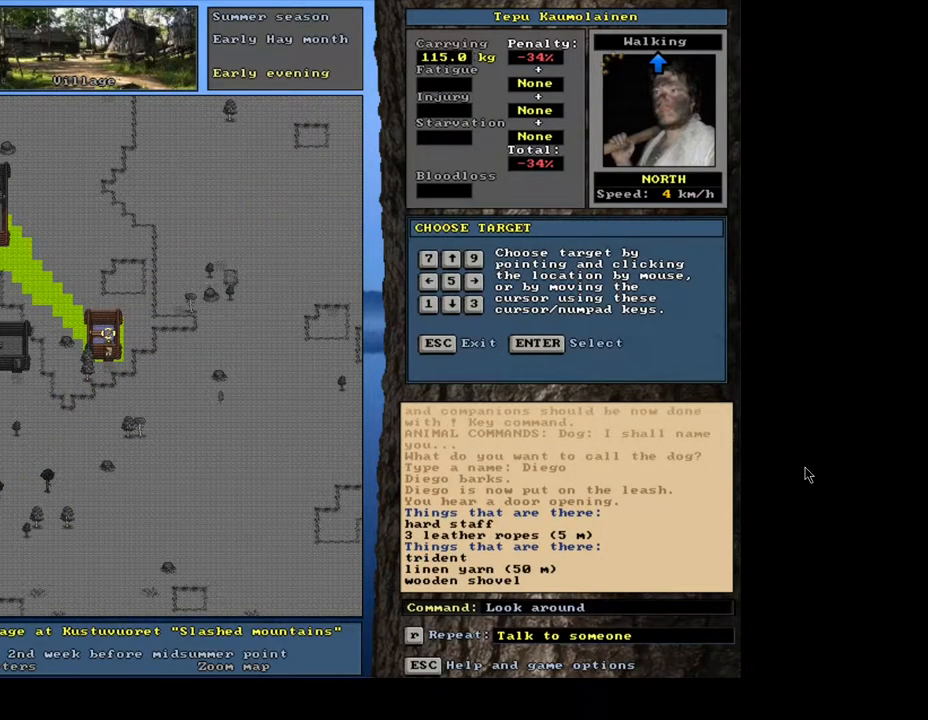
{"keys": [], "mouse": [], "events": []}
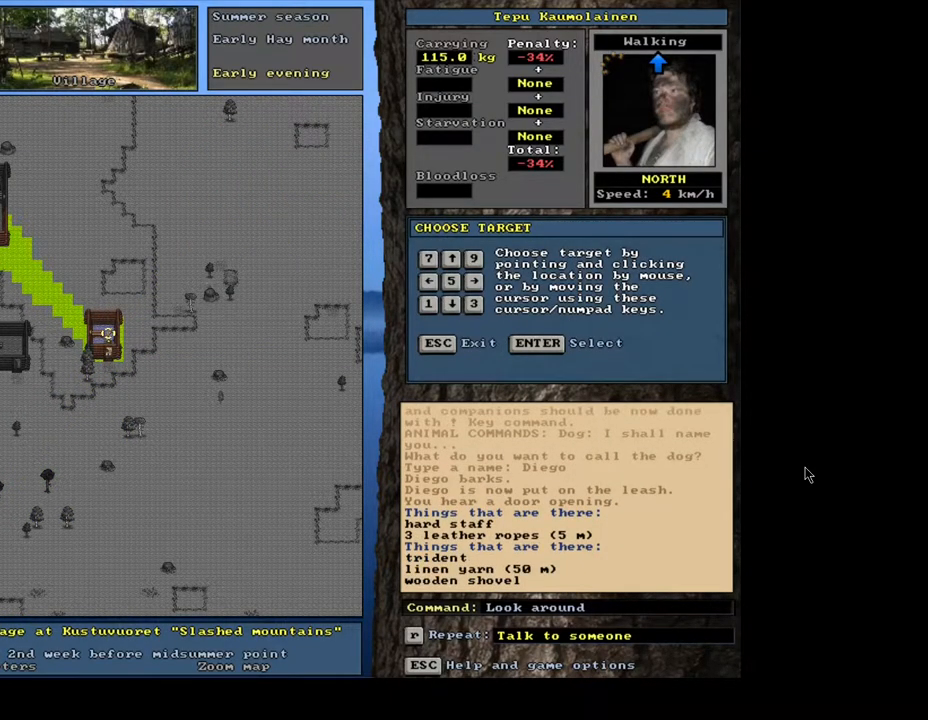
{"keys": [], "mouse": [], "events": [[50, "num4", "down"], [167, "num4", "up"]]}
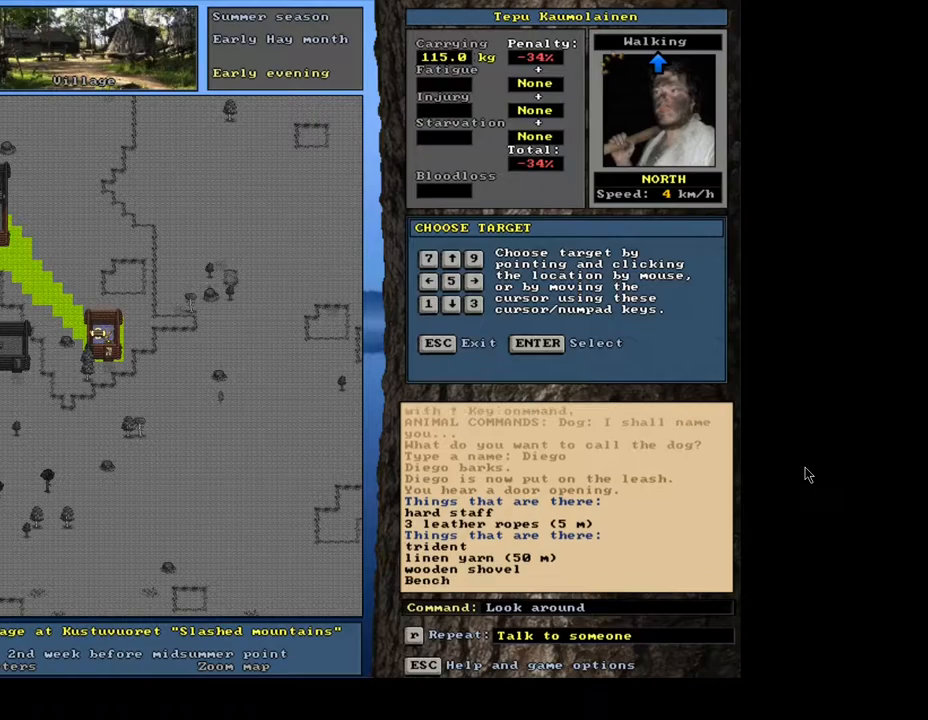
{"keys": ["num2"], "mouse": [], "events": [[450, "num2", "down"]]}
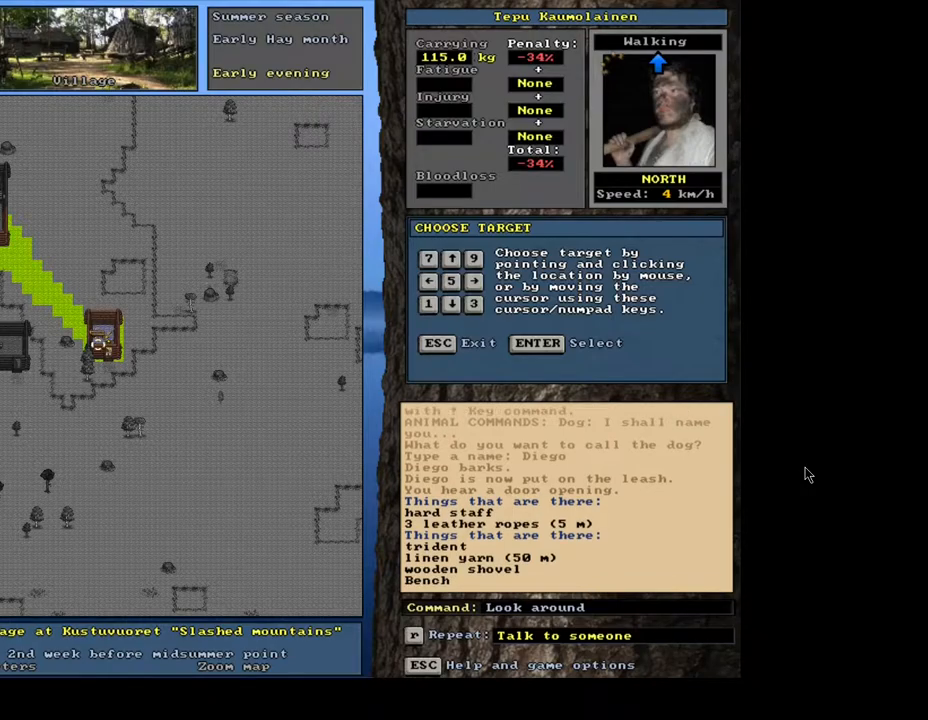
{"keys": [], "mouse": [], "events": [[50, "num2", "up"]]}
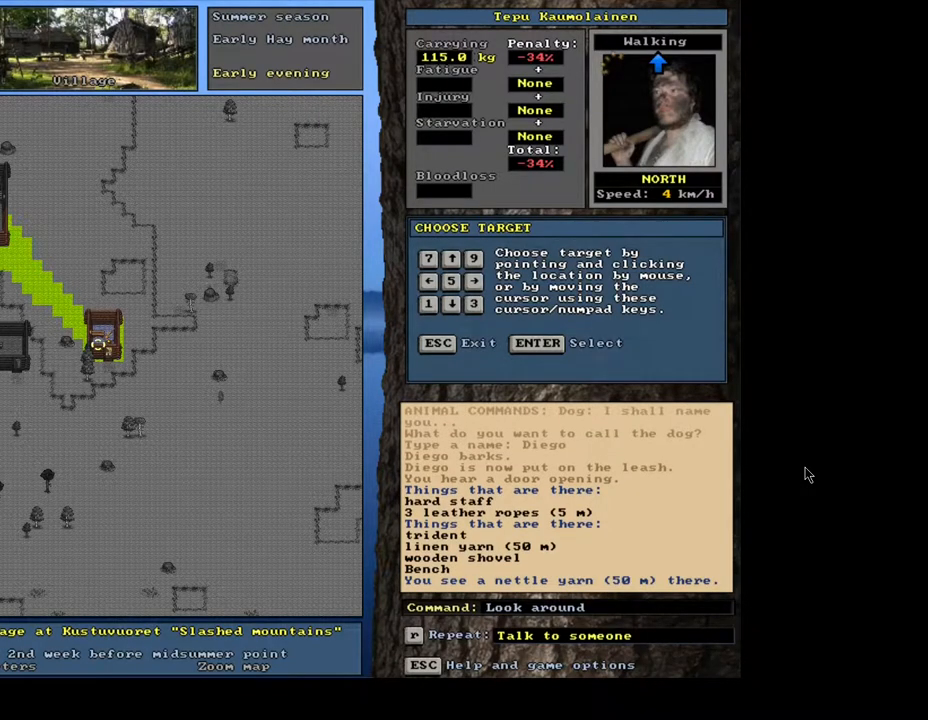
{"keys": [], "mouse": [], "events": [[383, "escape", "down"], [483, "escape", "up"]]}
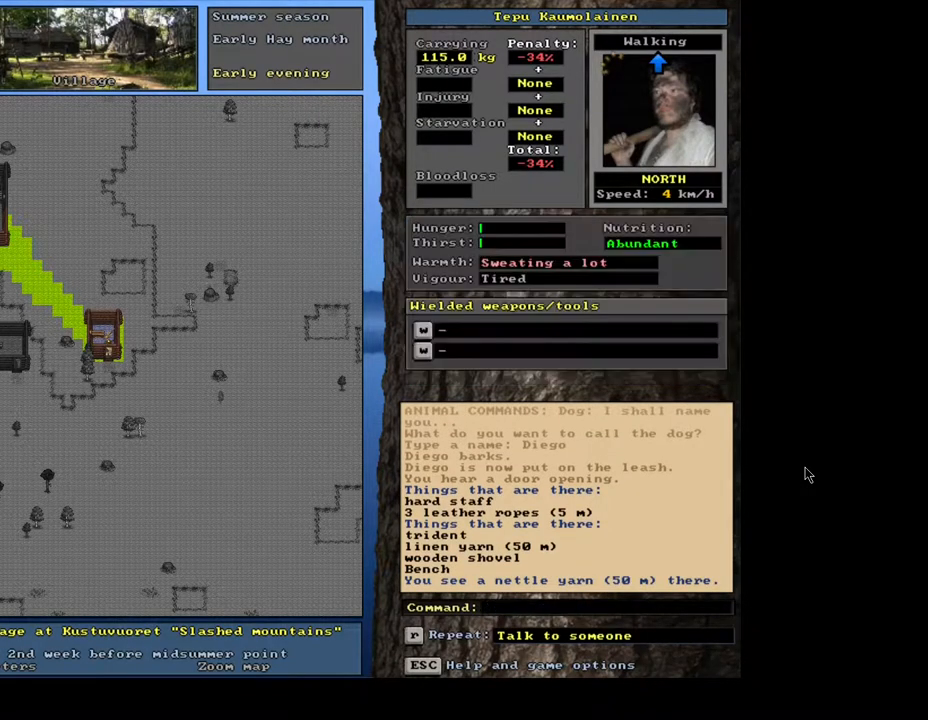
{"keys": ["ctrl_l"], "mouse": [], "events": [[183, "ctrl_l", "down"], [250, "num2", "down"], [333, "num1", "down"], [383, "num2", "up"], [467, "num1", "up"]]}
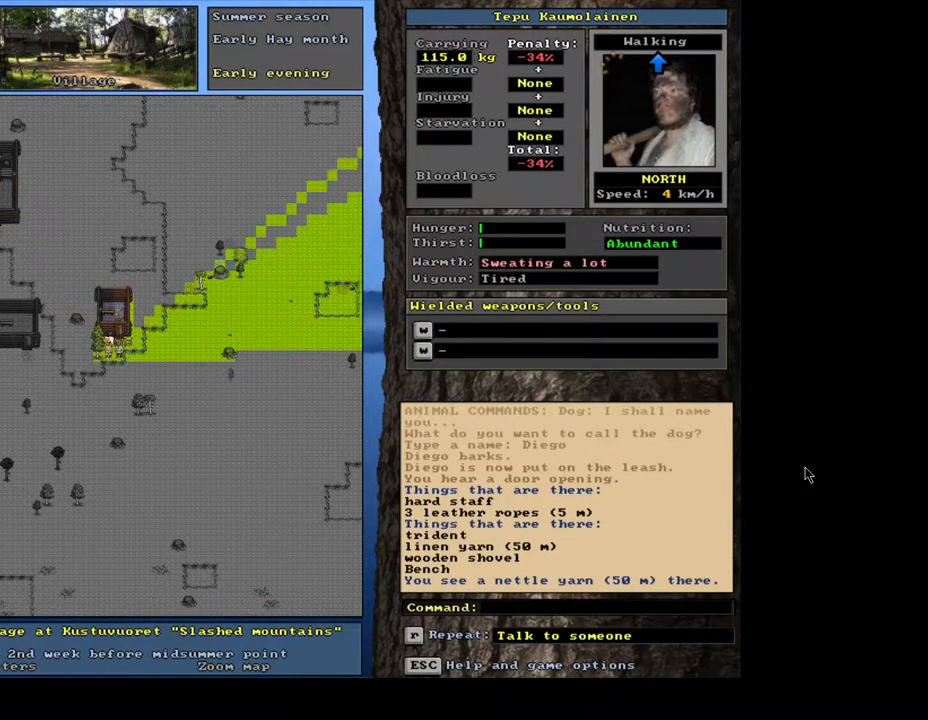
{"keys": ["ctrl_l", "num1"], "mouse": [], "events": [[67, "num4", "down"], [183, "num4", "up"], [400, "num1", "down"]]}
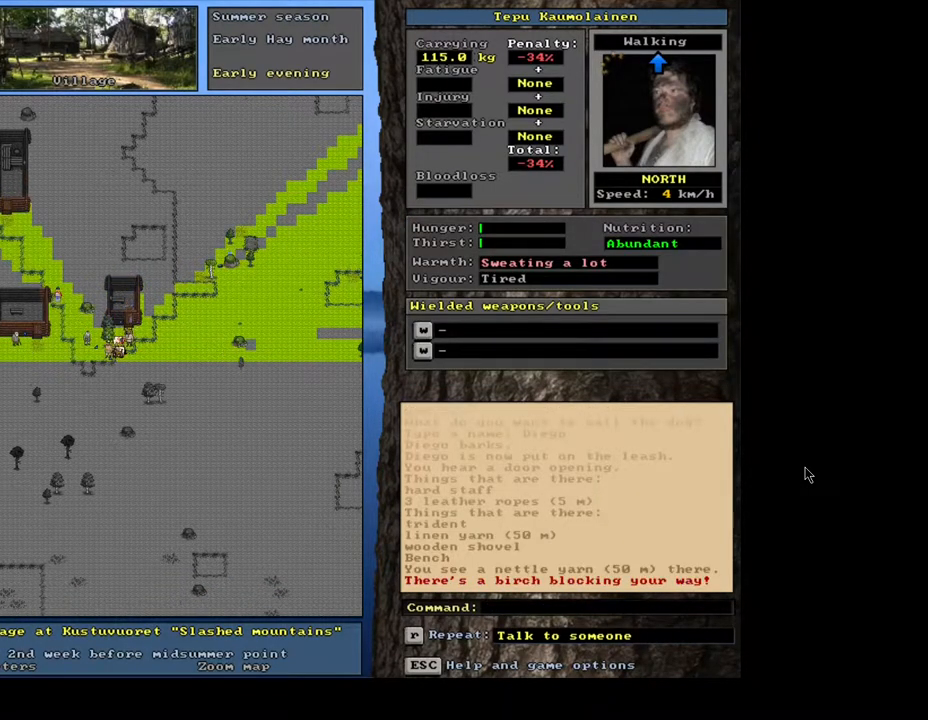
{"keys": ["ctrl_l"], "mouse": [], "events": [[17, "num1", "up"], [133, "num4", "down"], [267, "num4", "up"], [333, "num4", "down"], [433, "num4", "up"]]}
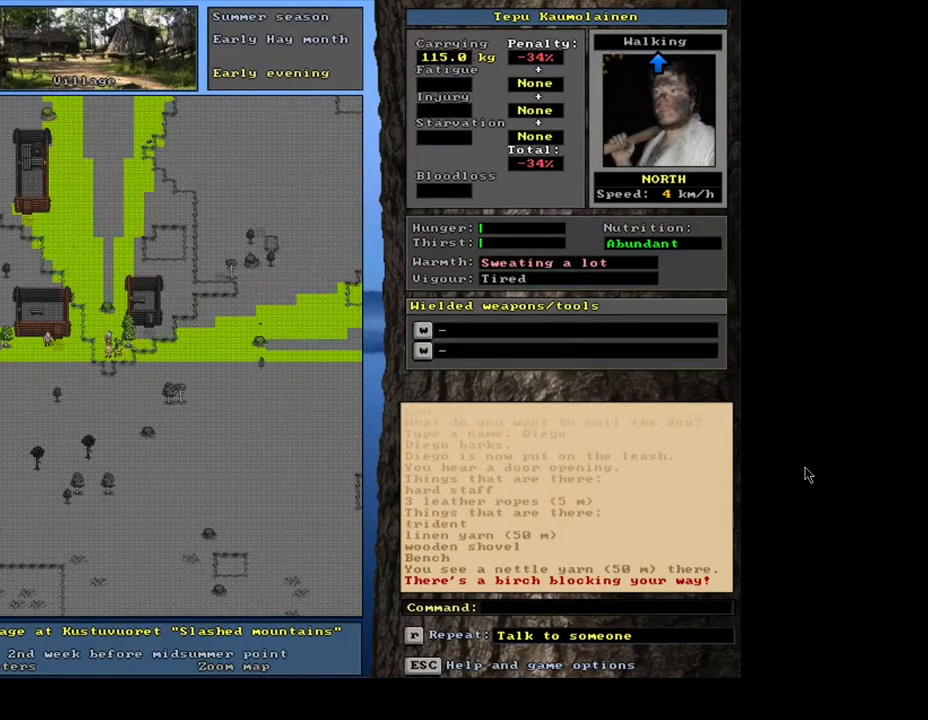
{"keys": ["ctrl_l"], "mouse": [], "events": [[33, "num4", "down"], [150, "num4", "up"], [217, "num4", "down"], [333, "num4", "up"]]}
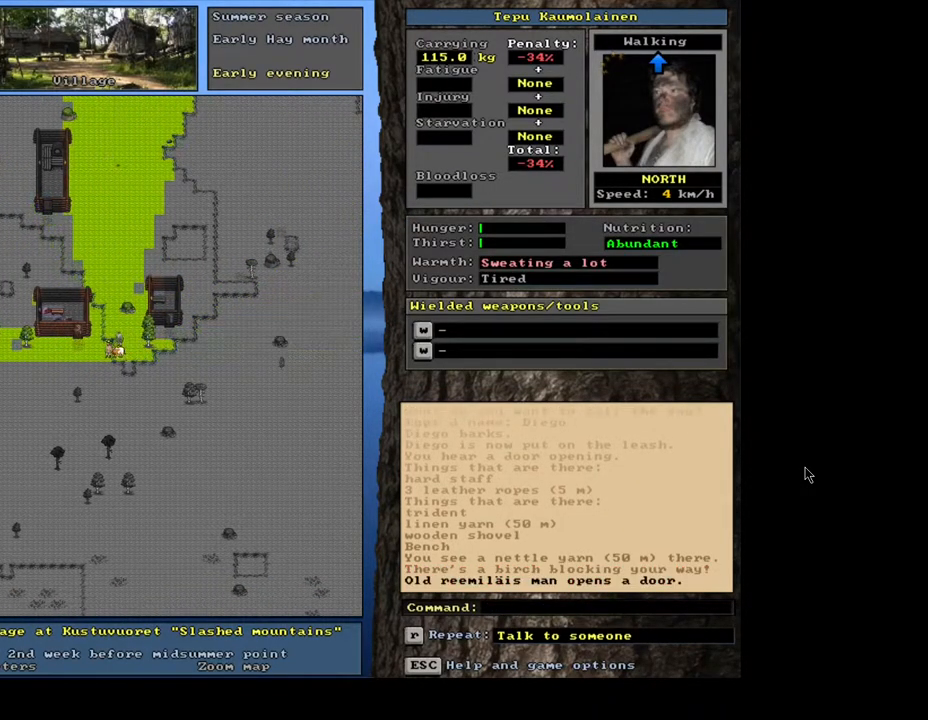
{"keys": [], "mouse": [], "events": [[317, "ctrl_l", "up"]]}
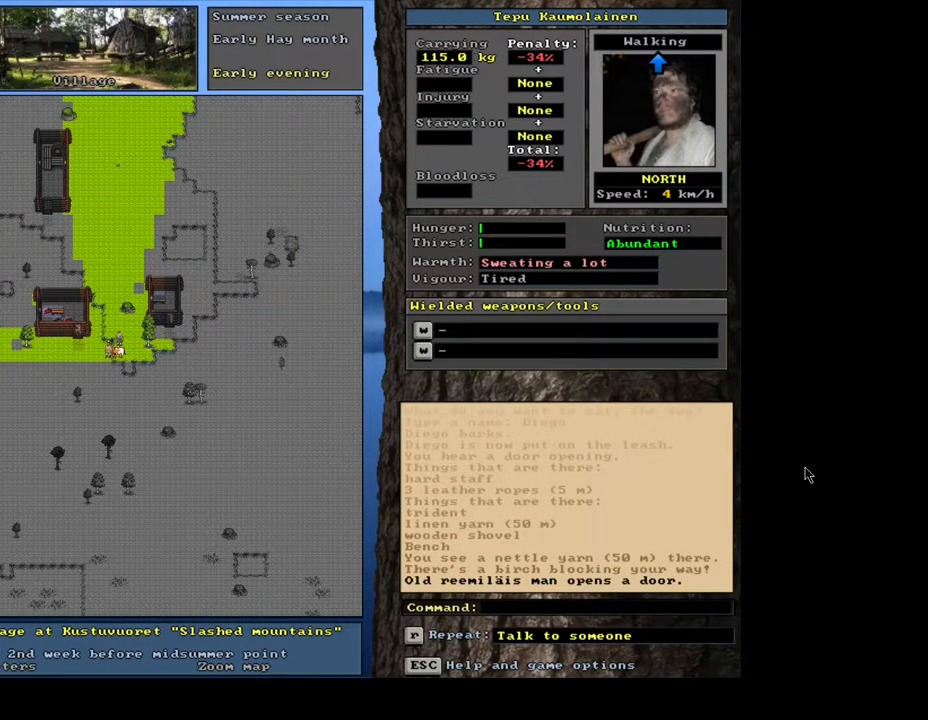
{"keys": ["shift_l"], "mouse": [], "events": [[117, "shift_l", "down"]]}
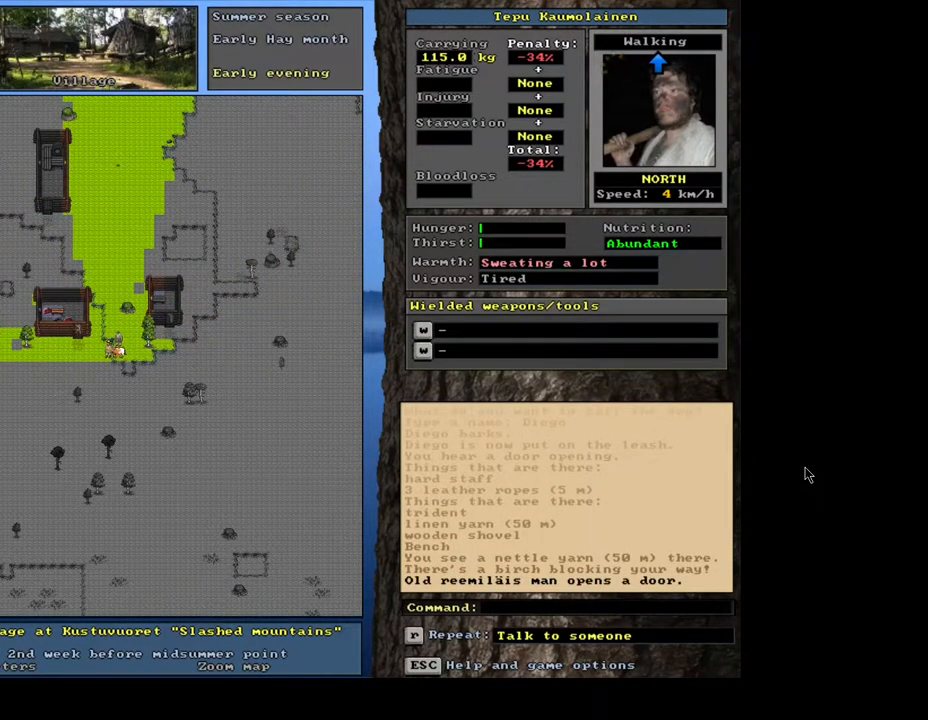
{"keys": ["ctrl_l"], "mouse": [], "events": [[217, "shift_l", "up"], [483, "ctrl_l", "down"]]}